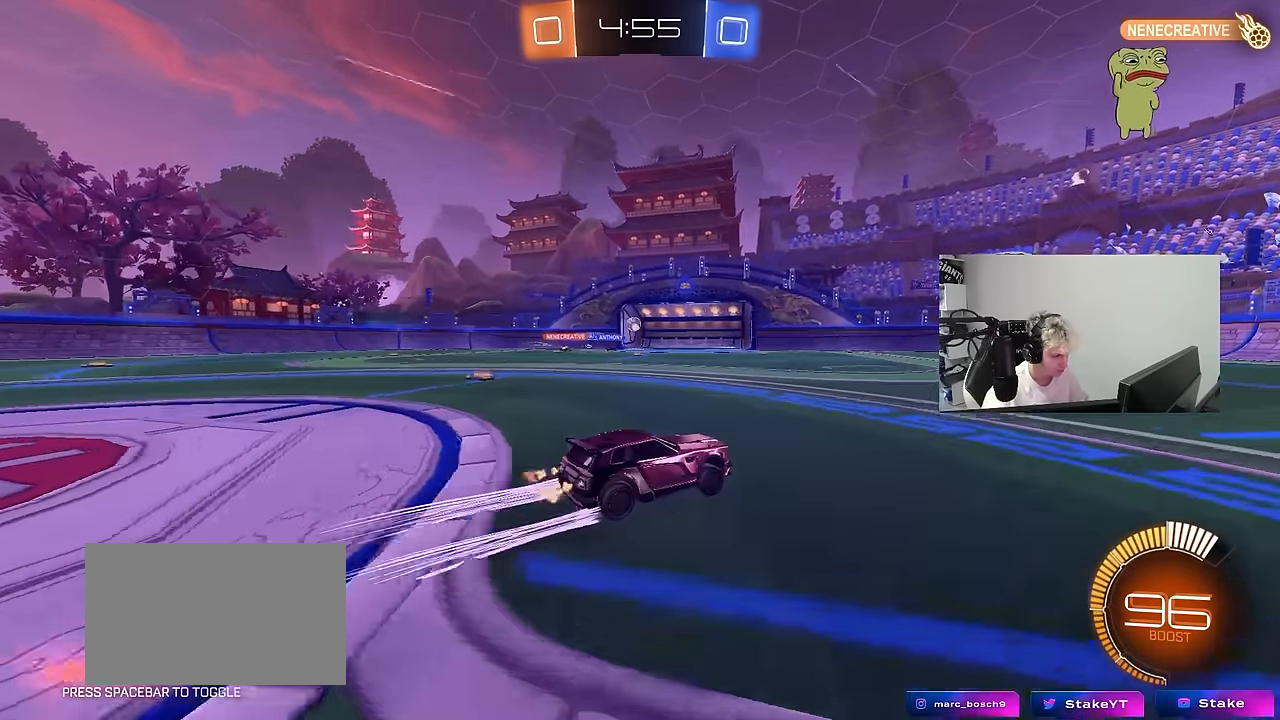
Gameplay with keyboard and mouse; each line is a JSON object with the keys and mouse buttons held at the frame after it. "events" lists presses ("down") and releases ("up") of "1", "2", "3", "4", "5", "a", "alt", "c", "caps_lock", "ctrl", "d", "e", "f", "g", "q", "r", "s", "shift", "space", "t", "tab", "v", "w", "x", "z", "mouse_left", "mouse_wheel" and "mouse_right" between this image and that frame as [ms after this image, input, new state], when the widget could be followed in between. "mouse_left", "mouse_wheel", "mouse_right" = the "left", "wheel", "right" buttons of the "mouse" list. No other keys are recorded. "wheel" means that the mouse wheel is clicked or scrolled. "mouse_move" is the direction in which the mouse moves at that frame (one of eight, or "still"), when it could be read.
{"keys": [], "mouse": [], "mouse_move": "still", "events": [[300, "a", "down"], [384, "w", "up"], [434, "a", "up"]]}
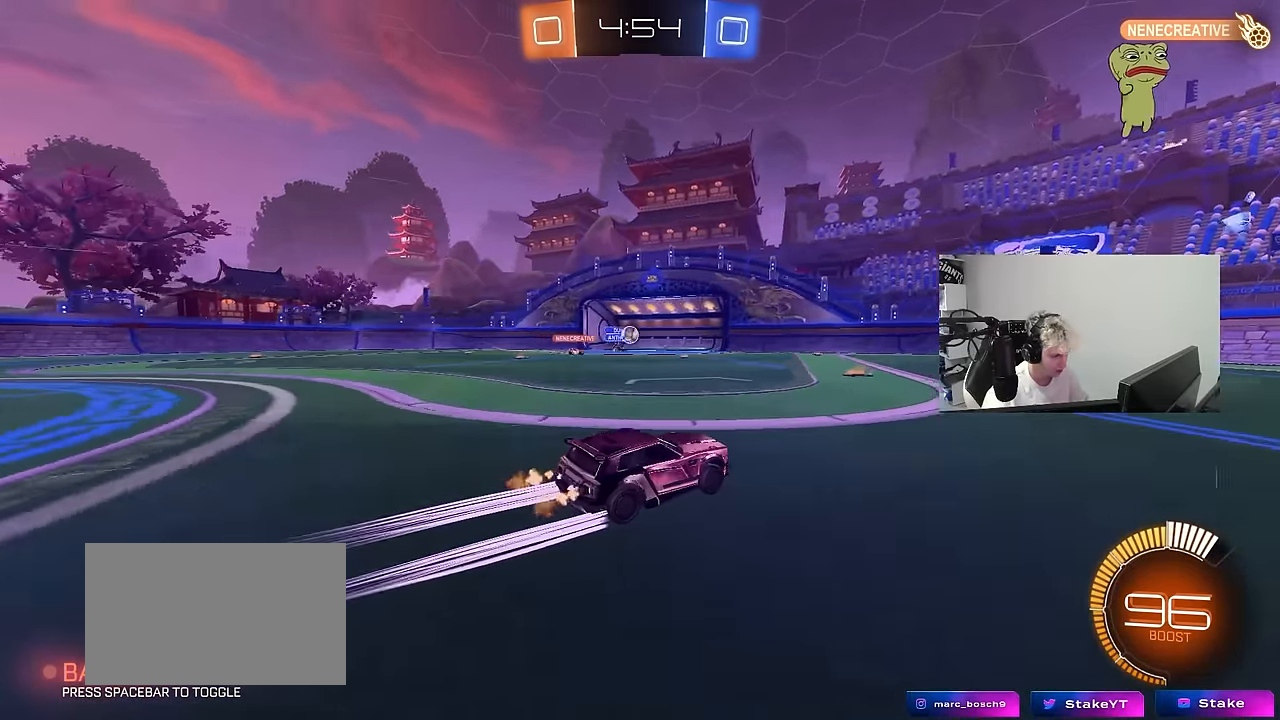
{"keys": ["w"], "mouse": [], "mouse_move": "still", "events": [[34, "s", "down"], [84, "d", "down"], [217, "s", "up"], [317, "d", "up"], [317, "w", "down"], [367, "a", "down"], [450, "a", "up"]]}
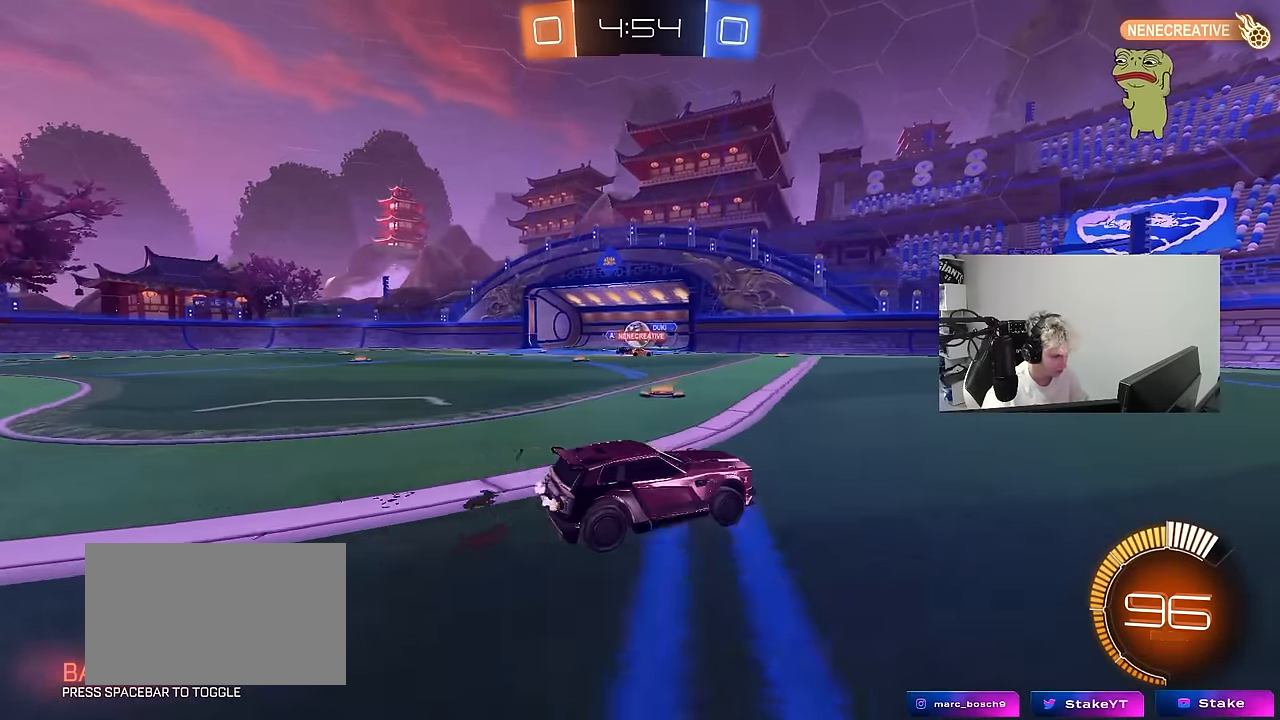
{"keys": ["d"], "mouse": [], "mouse_move": "still", "events": [[334, "d", "down"], [417, "w", "up"]]}
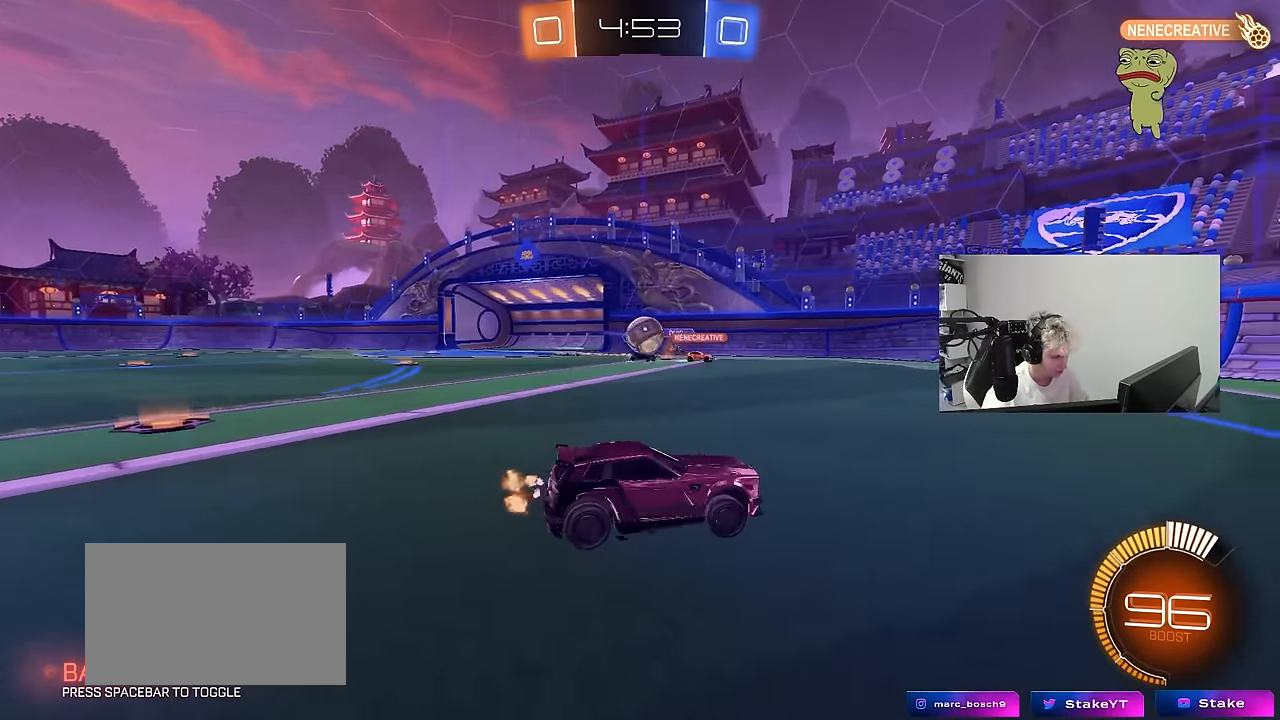
{"keys": ["a", "w"], "mouse": [], "mouse_move": "still", "events": [[17, "shift", "down"], [117, "shift", "up"], [117, "w", "down"], [200, "a", "down"], [200, "d", "up"], [250, "w", "up"], [484, "w", "down"]]}
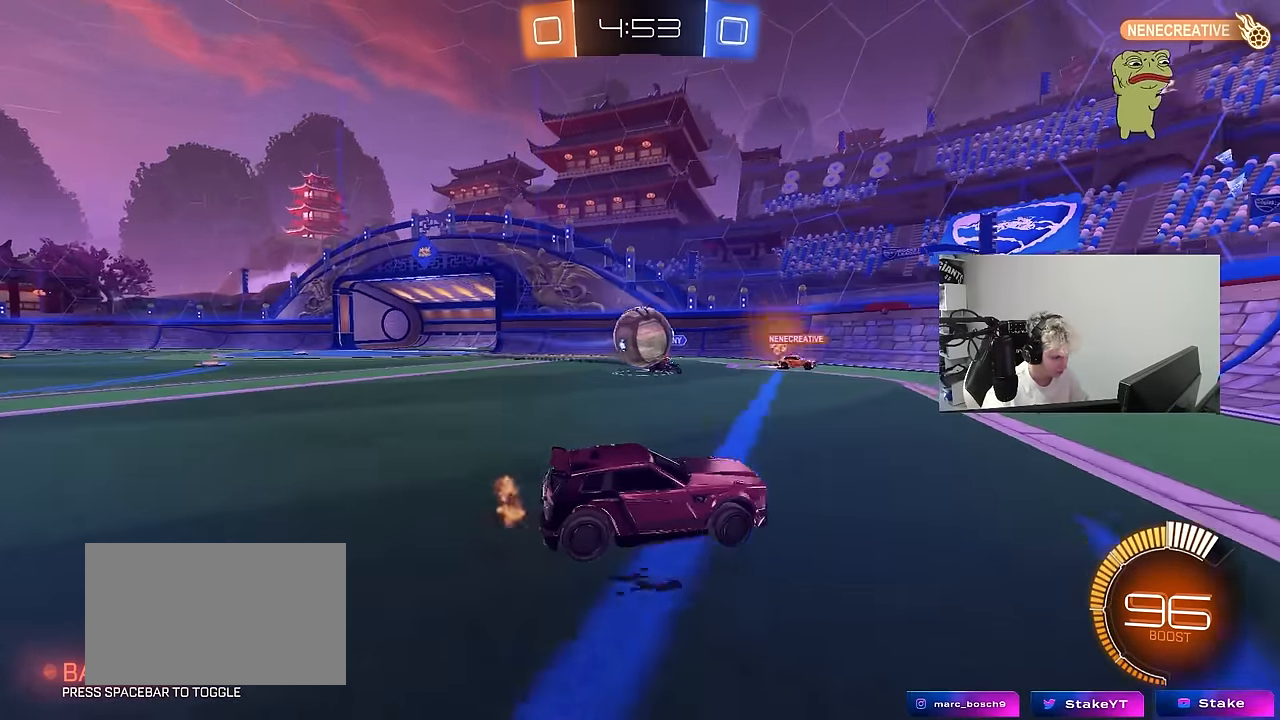
{"keys": ["a", "s"], "mouse": ["right"], "mouse_move": "still", "events": [[34, "w", "up"], [84, "s", "down"], [134, "mouse_right", "down"], [317, "mouse_right", "up"], [367, "mouse_right", "down"]]}
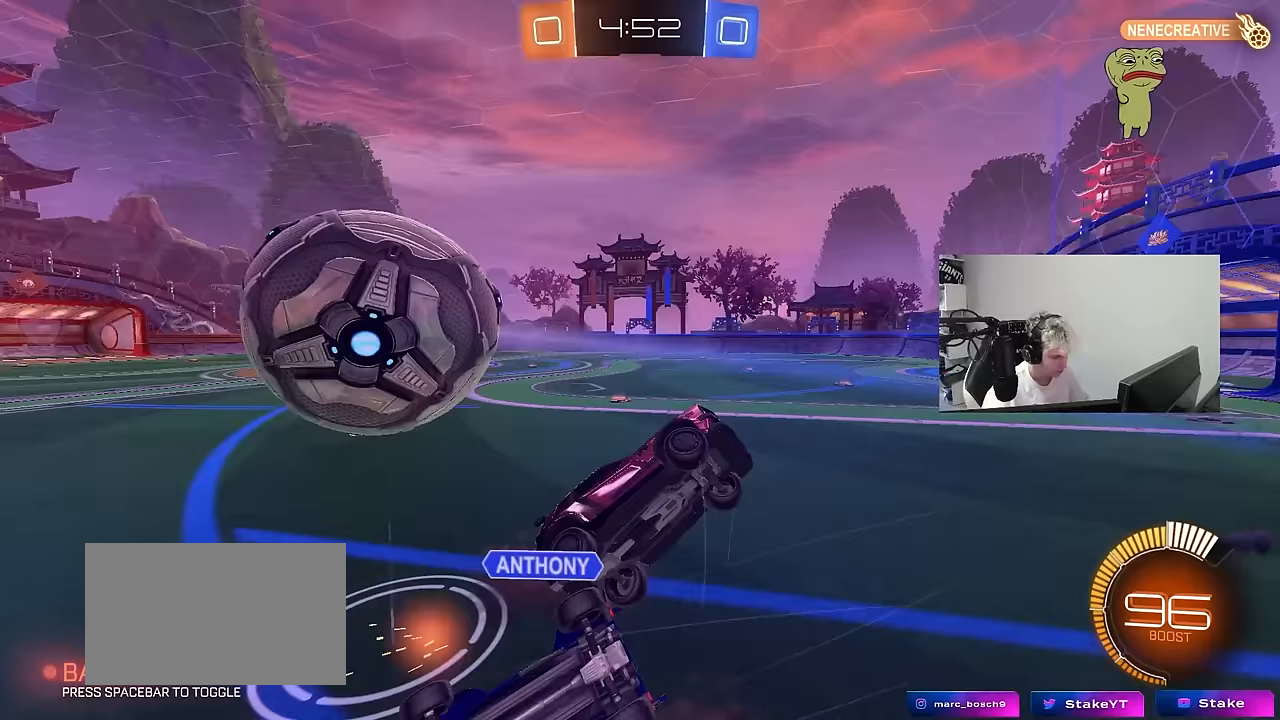
{"keys": ["a", "w"], "mouse": [], "mouse_move": "still", "events": [[50, "mouse_right", "up"], [233, "s", "up"], [233, "shift", "down"], [333, "w", "down"], [467, "shift", "up"]]}
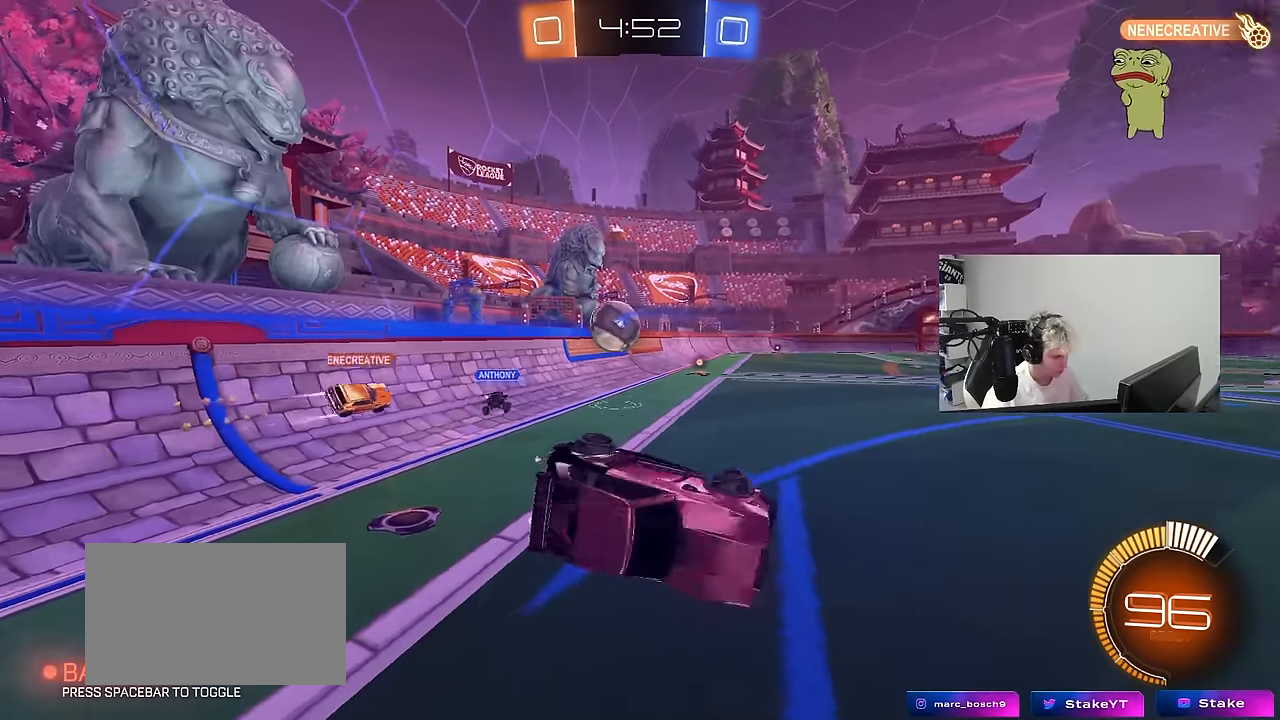
{"keys": ["w"], "mouse": ["left"], "mouse_move": "still", "events": [[200, "a", "up"], [250, "w", "up"], [350, "d", "down"], [433, "mouse_left", "down"], [433, "w", "down"], [483, "d", "up"]]}
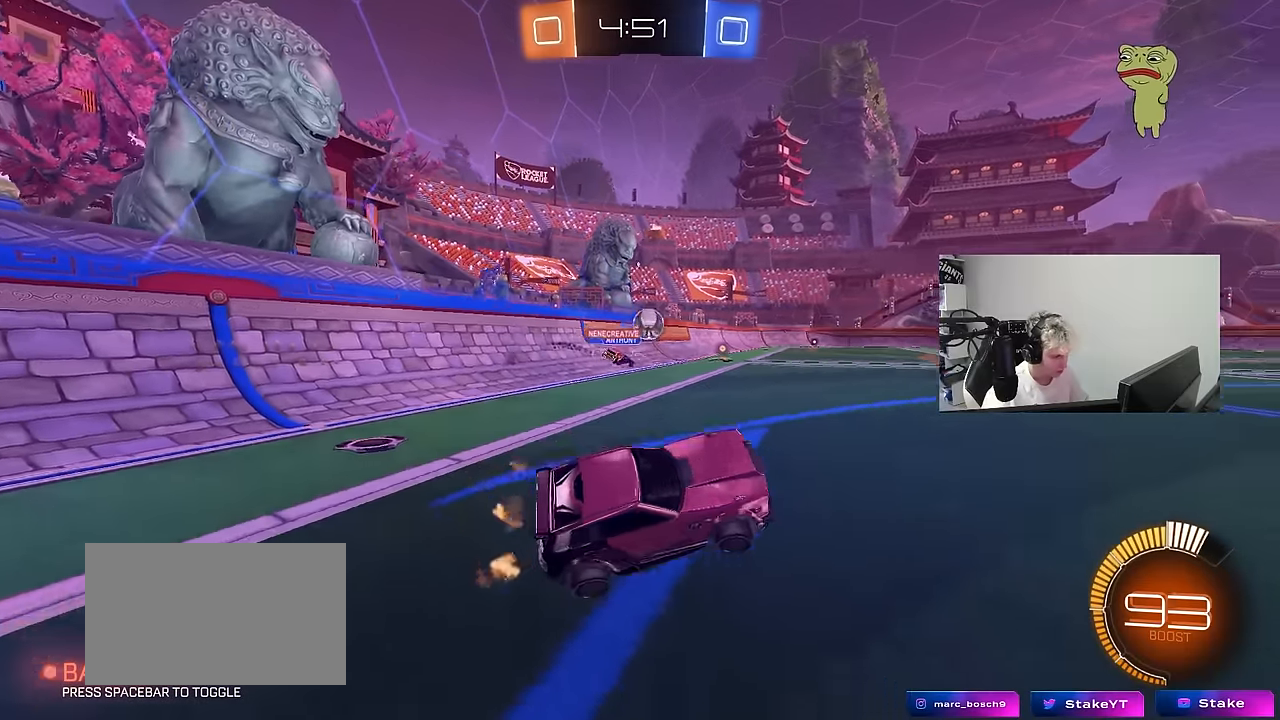
{"keys": ["a", "shift", "w"], "mouse": ["left", "right"], "mouse_move": "down", "events": [[33, "a", "down"], [267, "a", "up"], [367, "d", "down"], [367, "mouse_right", "down"], [417, "a", "down"], [417, "d", "up"], [417, "shift", "down"], [450, "mouse_right", "up"], [500, "mouse_right", "down"]]}
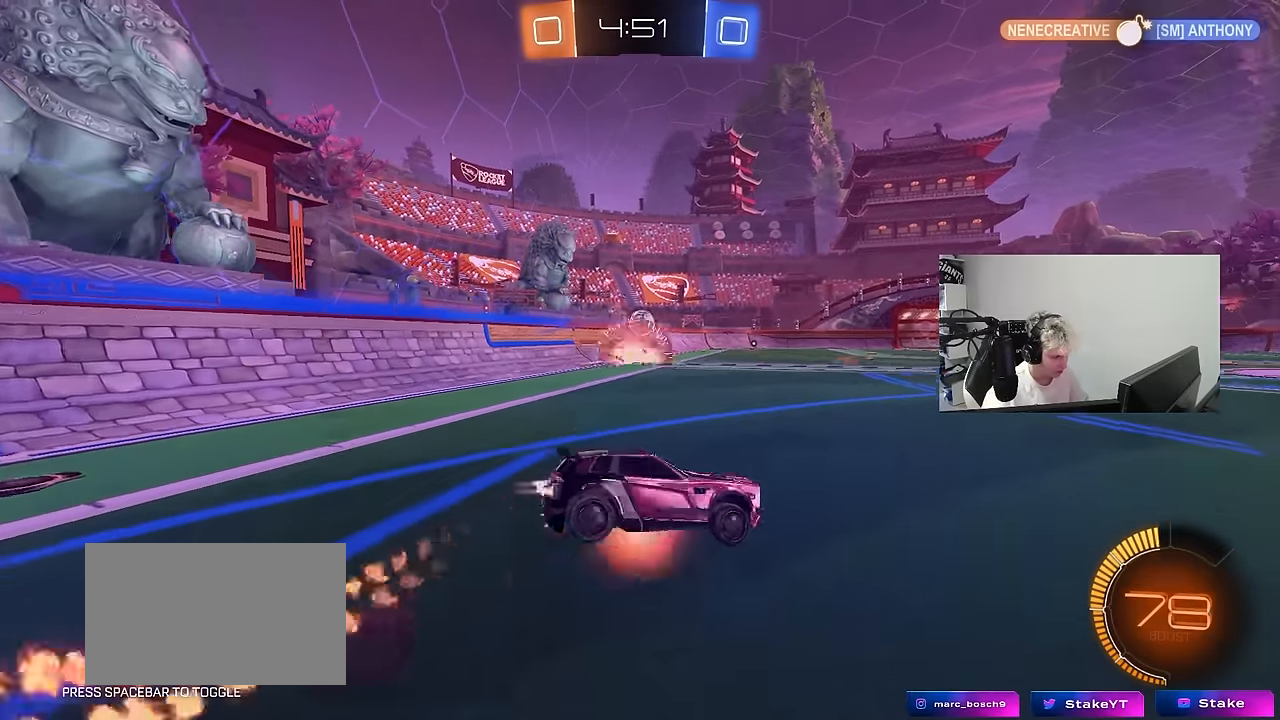
{"keys": ["a", "shift", "space"], "mouse": [], "mouse_move": "still", "events": [[50, "s", "down"], [50, "w", "up"], [183, "mouse_right", "up"], [417, "s", "up"], [467, "mouse_left", "up"], [467, "space", "down"]]}
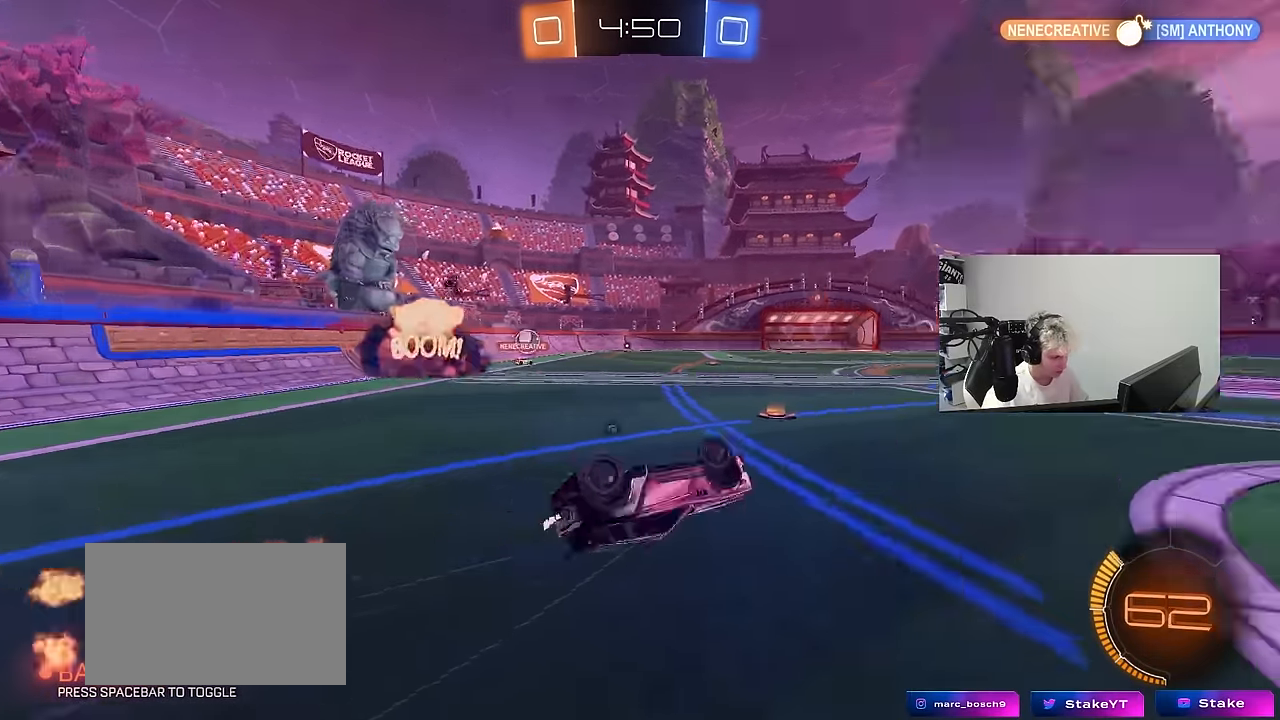
{"keys": ["space"], "mouse": [], "mouse_move": "still", "events": [[17, "s", "down"], [200, "space", "up"], [300, "s", "up"], [300, "shift", "up"], [350, "a", "up"], [383, "space", "down"]]}
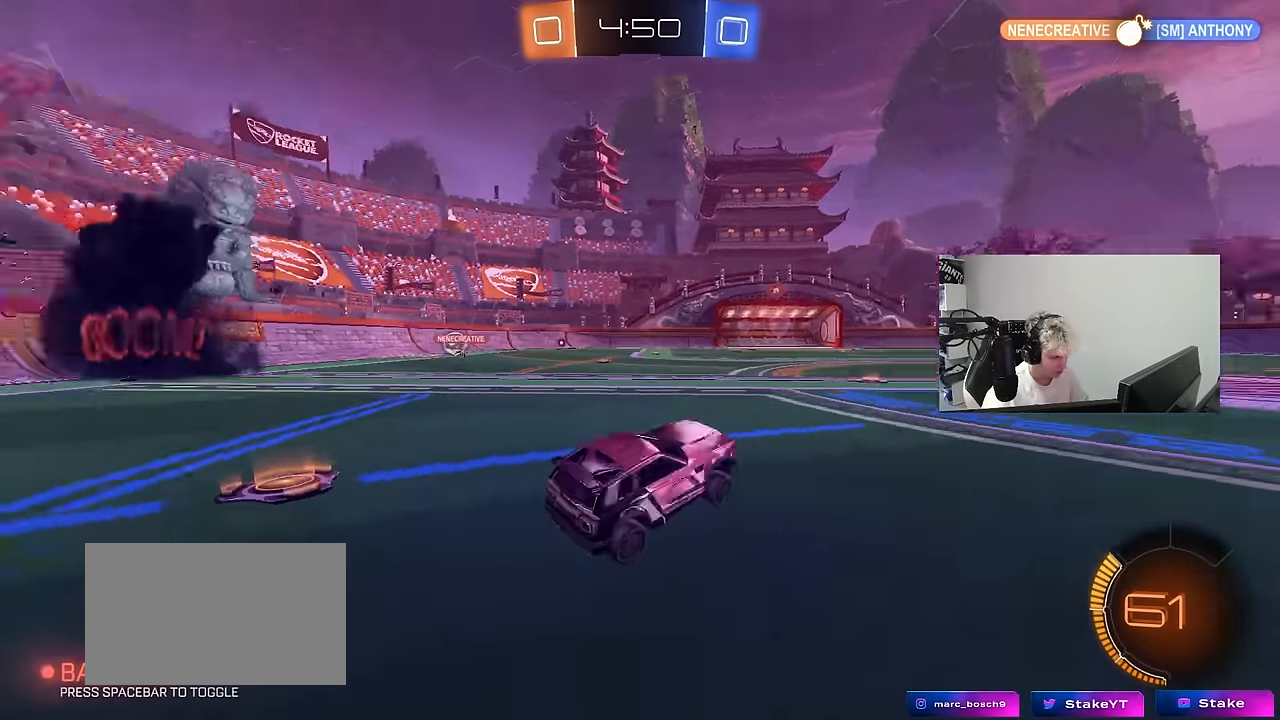
{"keys": ["d", "w"], "mouse": ["left"], "mouse_move": "still", "events": [[33, "a", "down"], [33, "w", "down"], [83, "space", "up"], [217, "mouse_left", "down"], [267, "a", "up"], [450, "d", "down"]]}
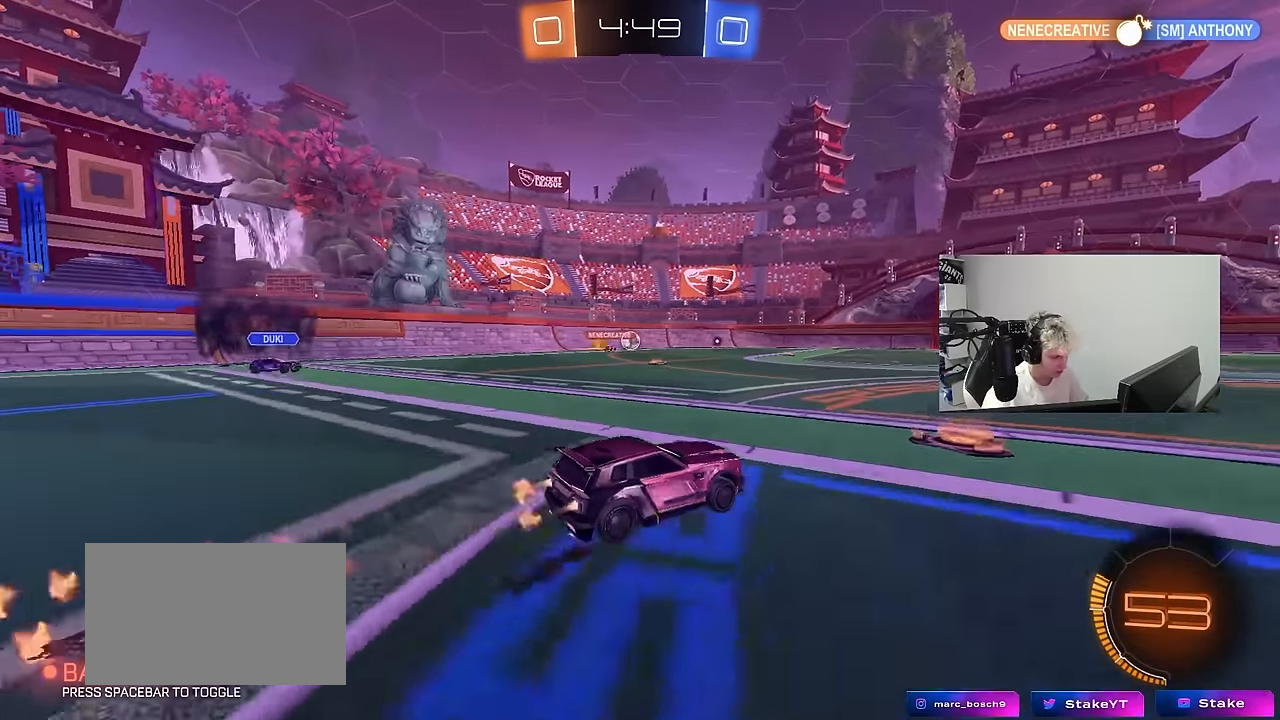
{"keys": ["w"], "mouse": [], "mouse_move": "up-left", "events": [[50, "mouse_left", "up"], [150, "space", "down"], [183, "d", "up"], [333, "space", "up"]]}
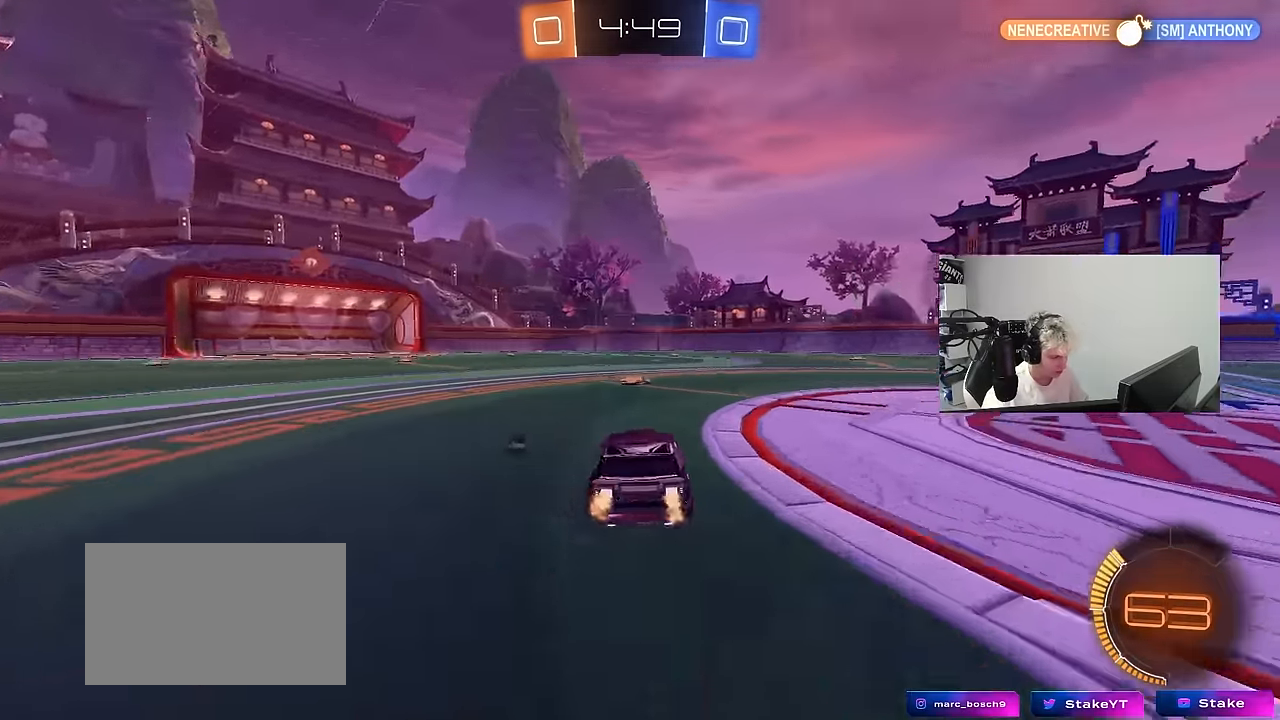
{"keys": ["w"], "mouse": [], "mouse_move": "still", "events": [[17, "space", "down"], [200, "space", "up"]]}
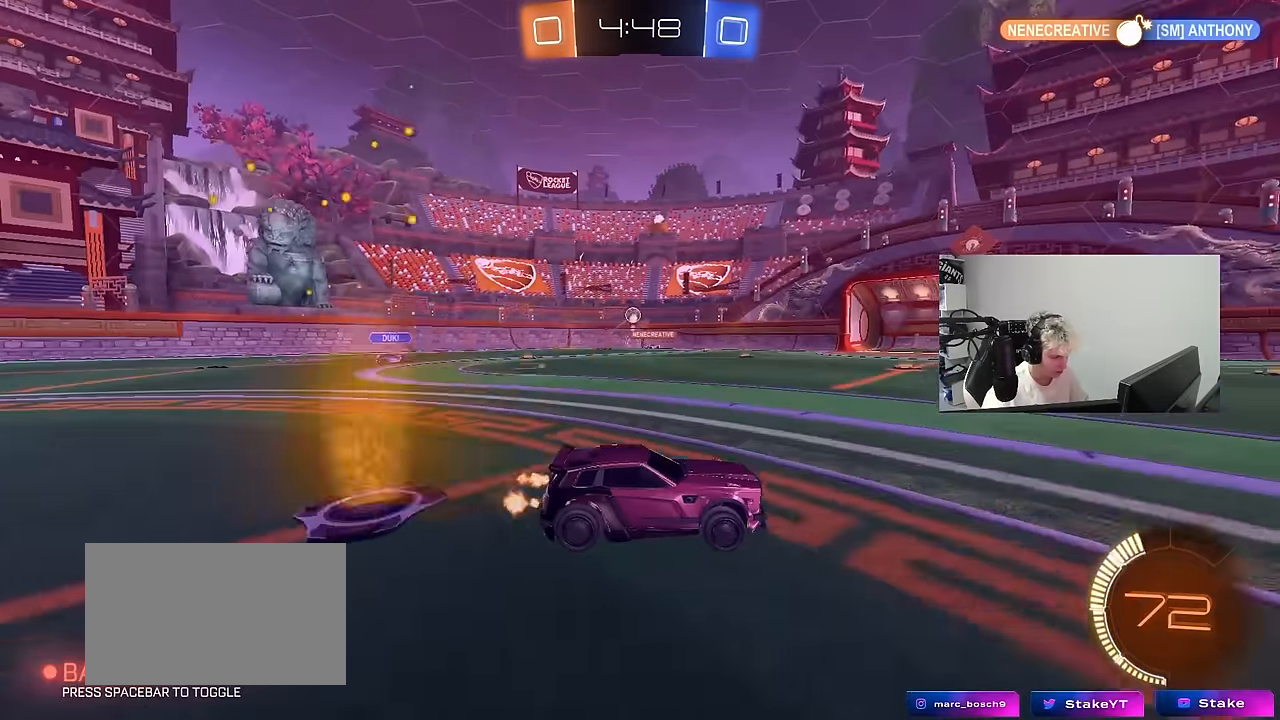
{"keys": ["a", "w"], "mouse": [], "mouse_move": "still", "events": [[500, "a", "down"]]}
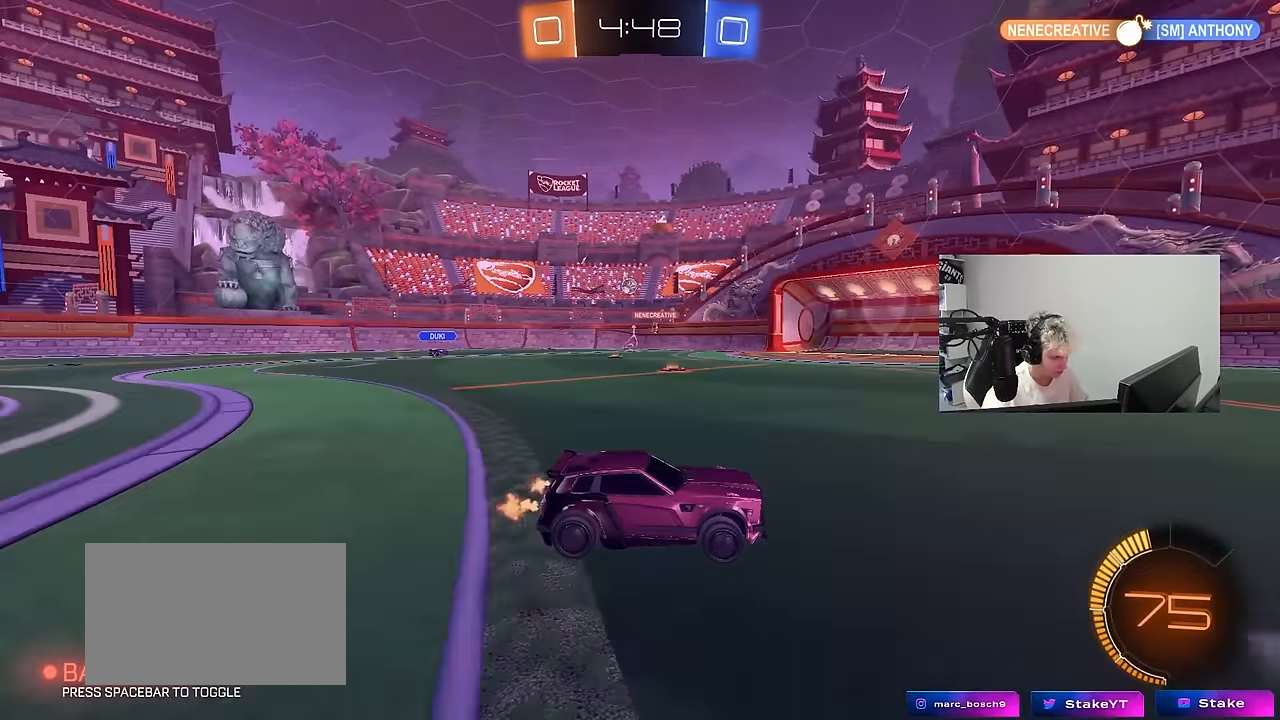
{"keys": ["w"], "mouse": [], "mouse_move": "still", "events": [[50, "w", "up"], [100, "a", "up"], [150, "d", "down"], [183, "w", "down"], [333, "d", "up"]]}
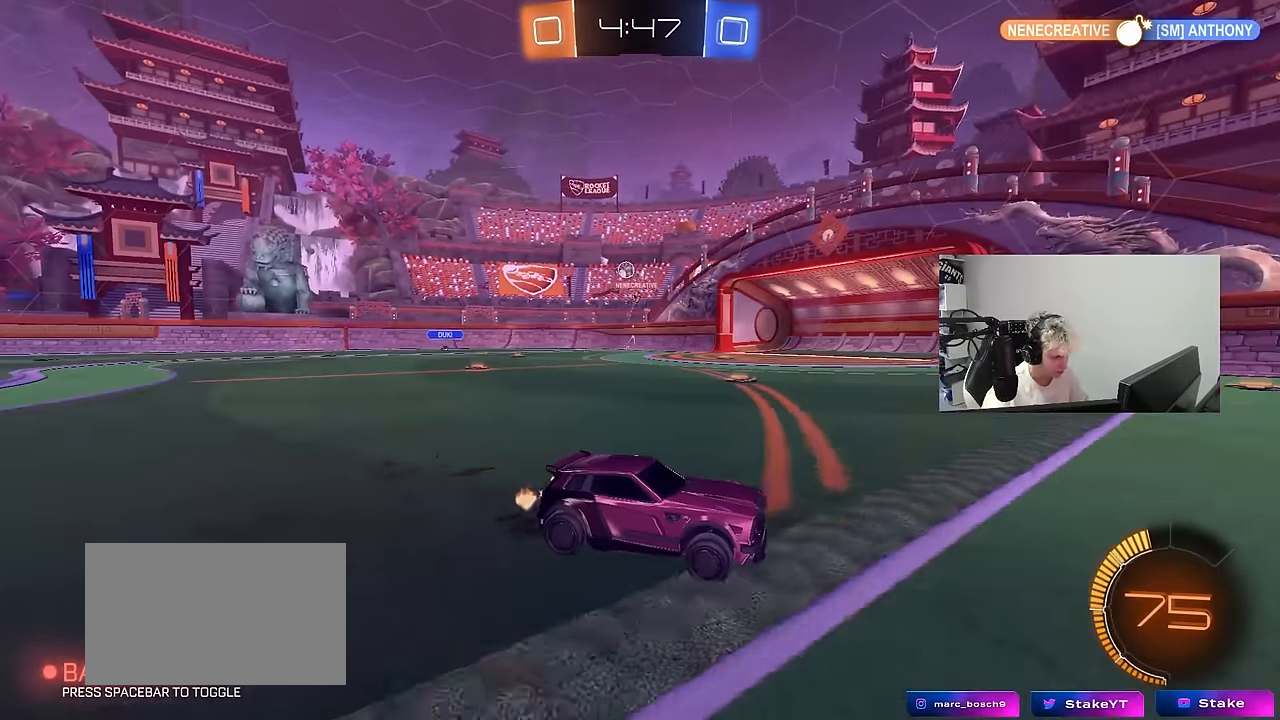
{"keys": ["a", "space", "w"], "mouse": [], "mouse_move": "still", "events": [[17, "a", "down"], [117, "a", "up"], [383, "a", "down"], [483, "space", "down"]]}
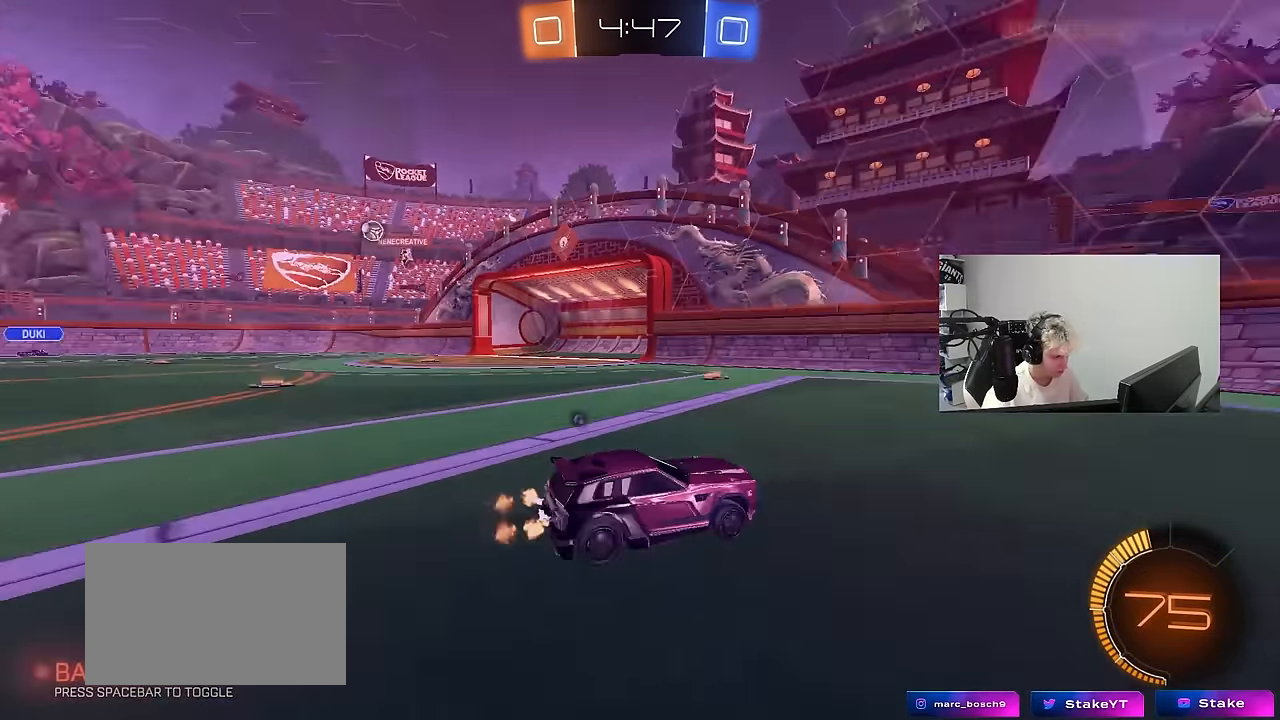
{"keys": ["d", "w"], "mouse": [], "mouse_move": "still", "events": [[83, "a", "up"], [117, "mouse_left", "down"], [117, "space", "up"], [217, "d", "down"], [217, "mouse_left", "up"], [217, "space", "down"], [267, "shift", "down"], [367, "space", "up"], [450, "shift", "up"]]}
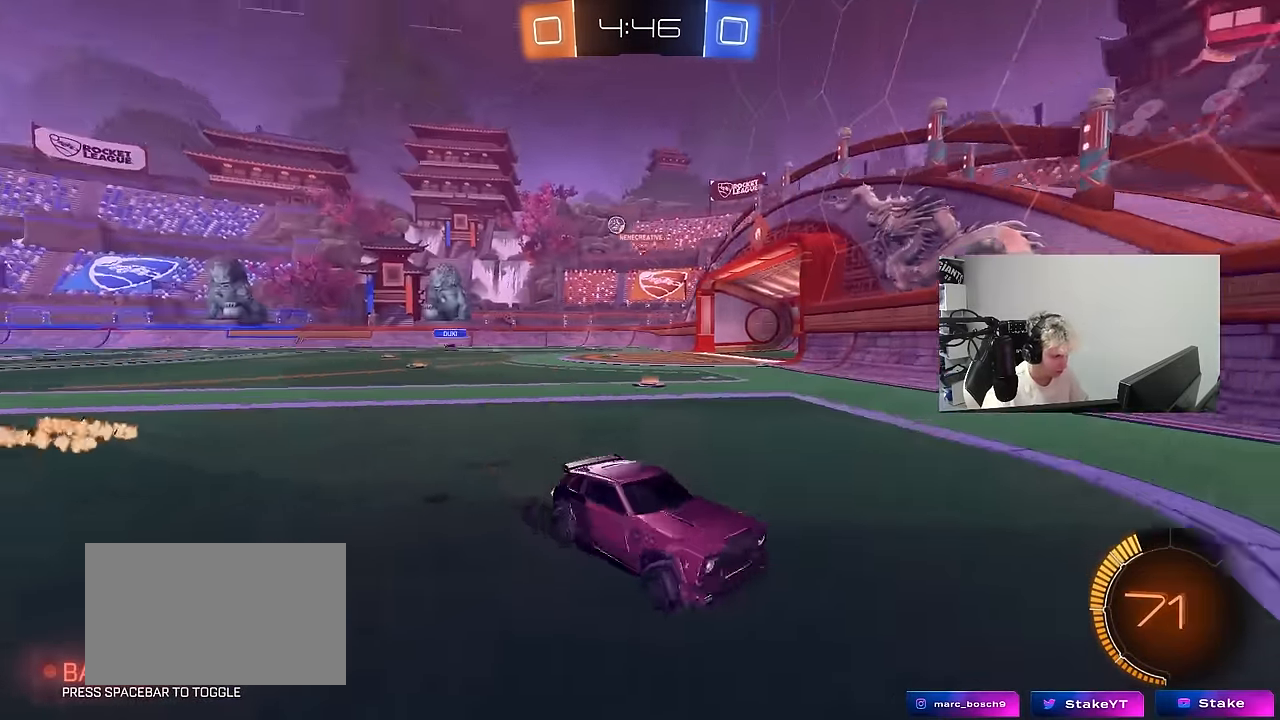
{"keys": ["d", "w"], "mouse": ["left"], "mouse_move": "still", "events": [[183, "mouse_left", "down"]]}
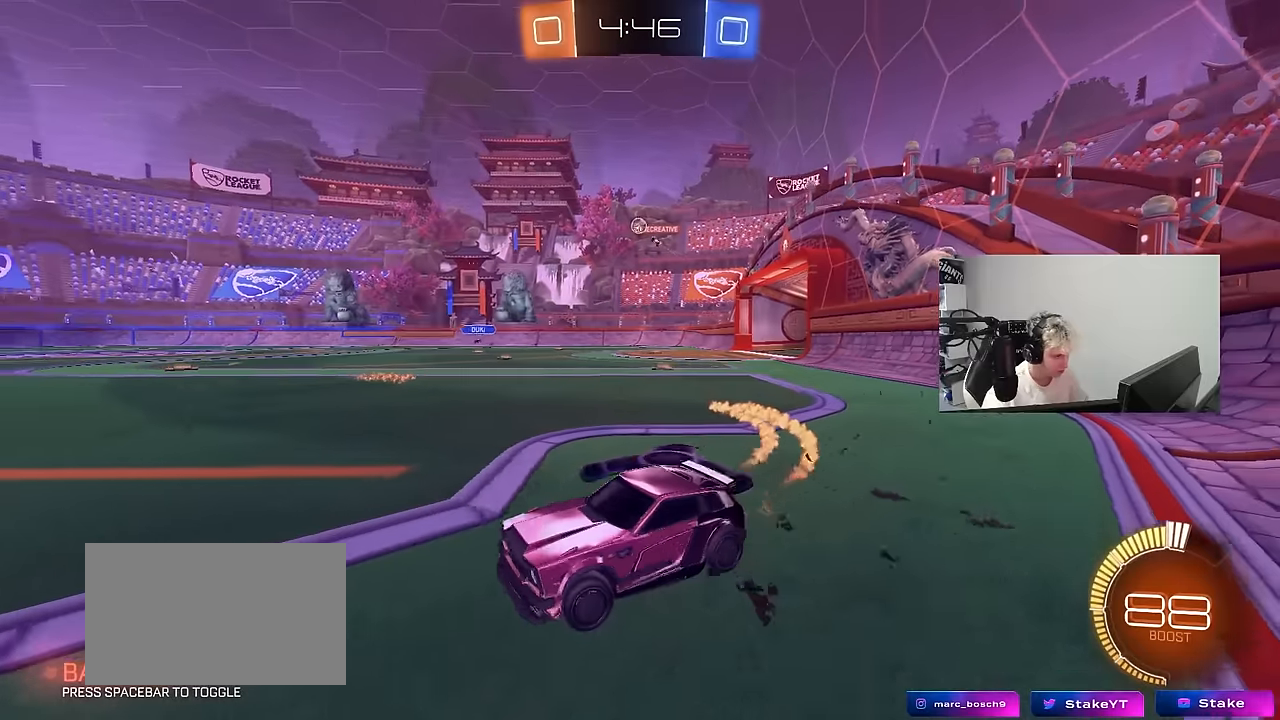
{"keys": ["d", "w"], "mouse": ["left"], "mouse_move": "right", "events": []}
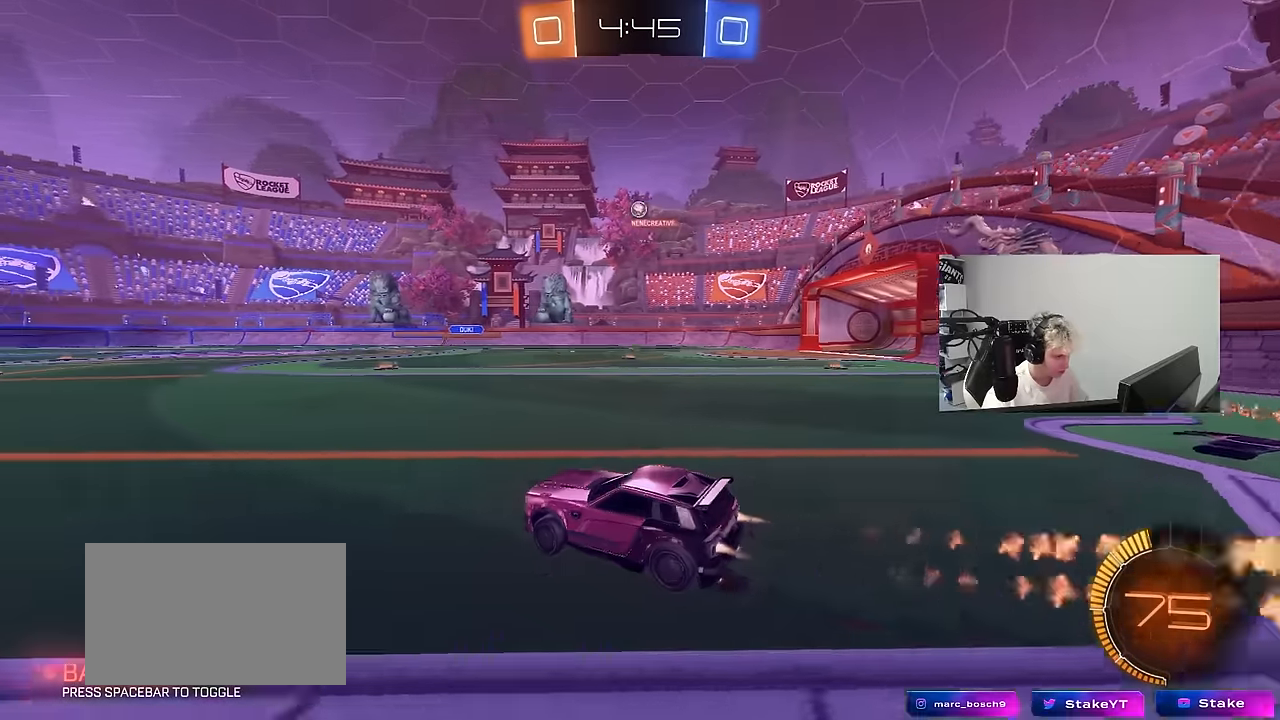
{"keys": ["w"], "mouse": ["left"], "mouse_move": "still", "events": [[33, "d", "up"], [133, "mouse_left", "up"], [166, "a", "down"], [266, "a", "up"], [316, "d", "down"], [316, "mouse_left", "down"], [450, "d", "up"]]}
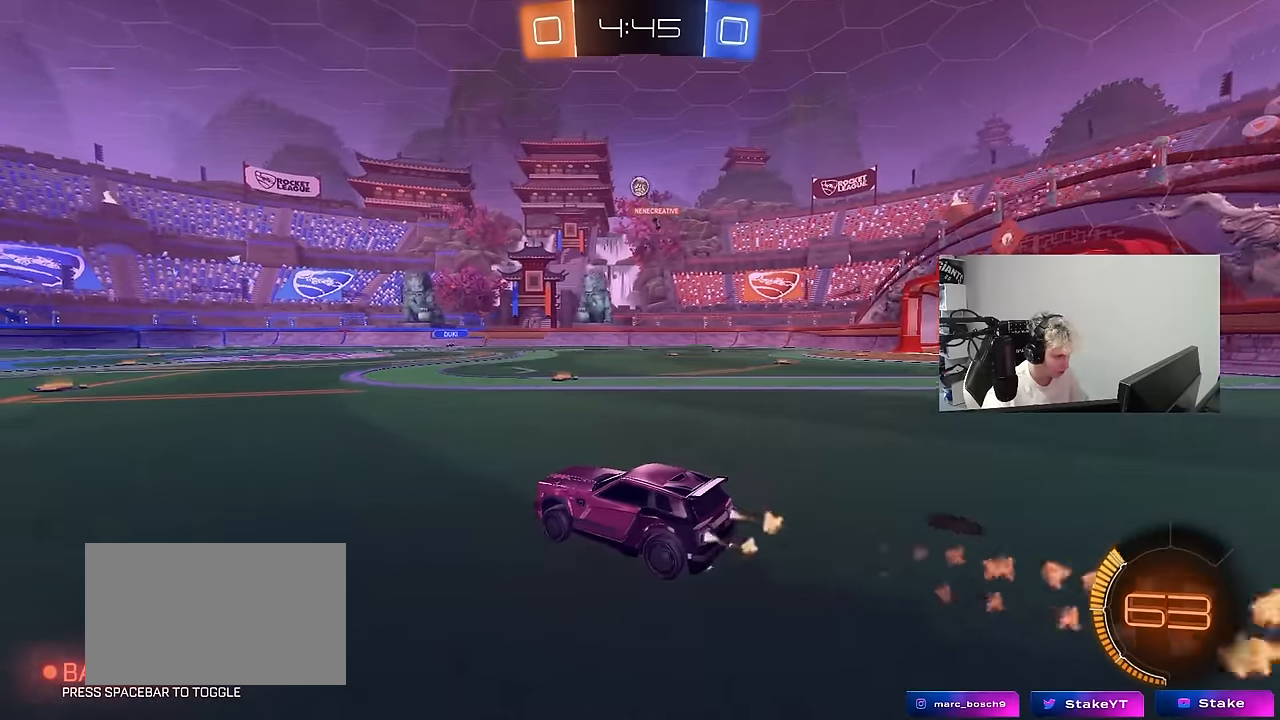
{"keys": ["w"], "mouse": [], "mouse_move": "still", "events": [[50, "mouse_left", "up"], [133, "a", "down"], [283, "a", "up"]]}
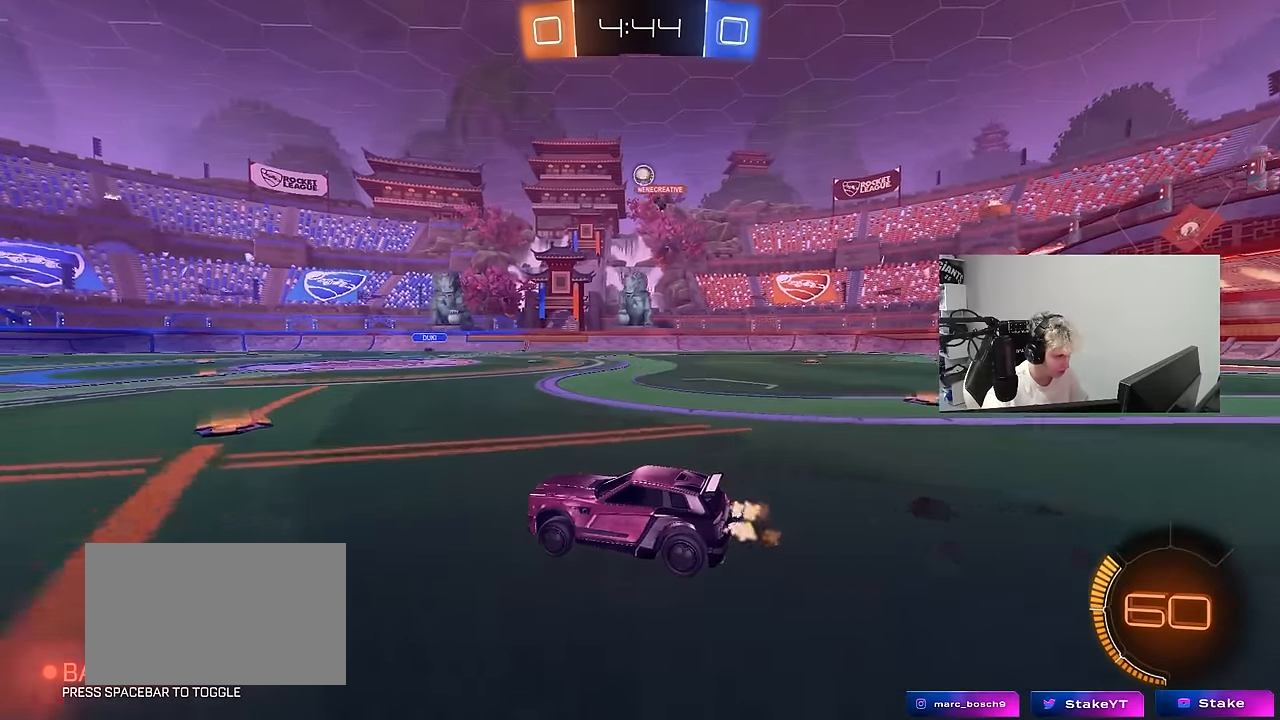
{"keys": ["w"], "mouse": [], "mouse_move": "still", "events": [[66, "mouse_left", "down"], [116, "d", "down"], [150, "d", "up"], [200, "mouse_left", "up"]]}
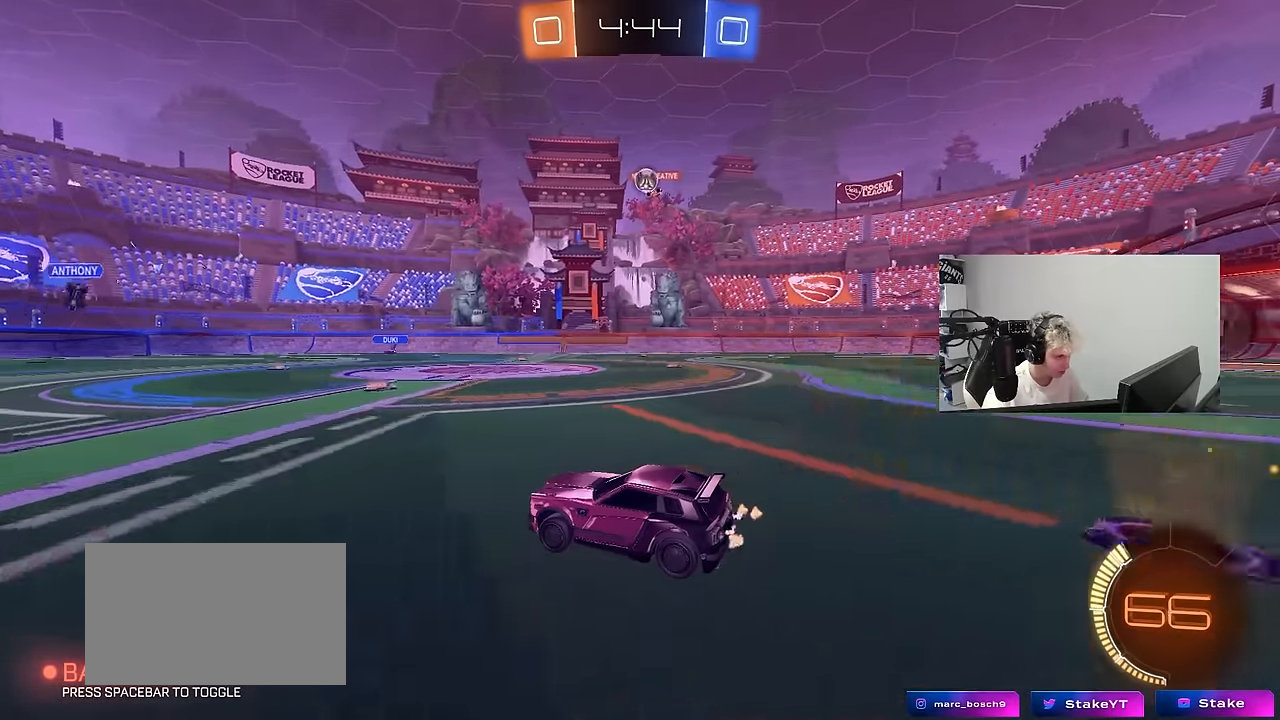
{"keys": [], "mouse": [], "mouse_move": "still", "events": [[450, "w", "up"]]}
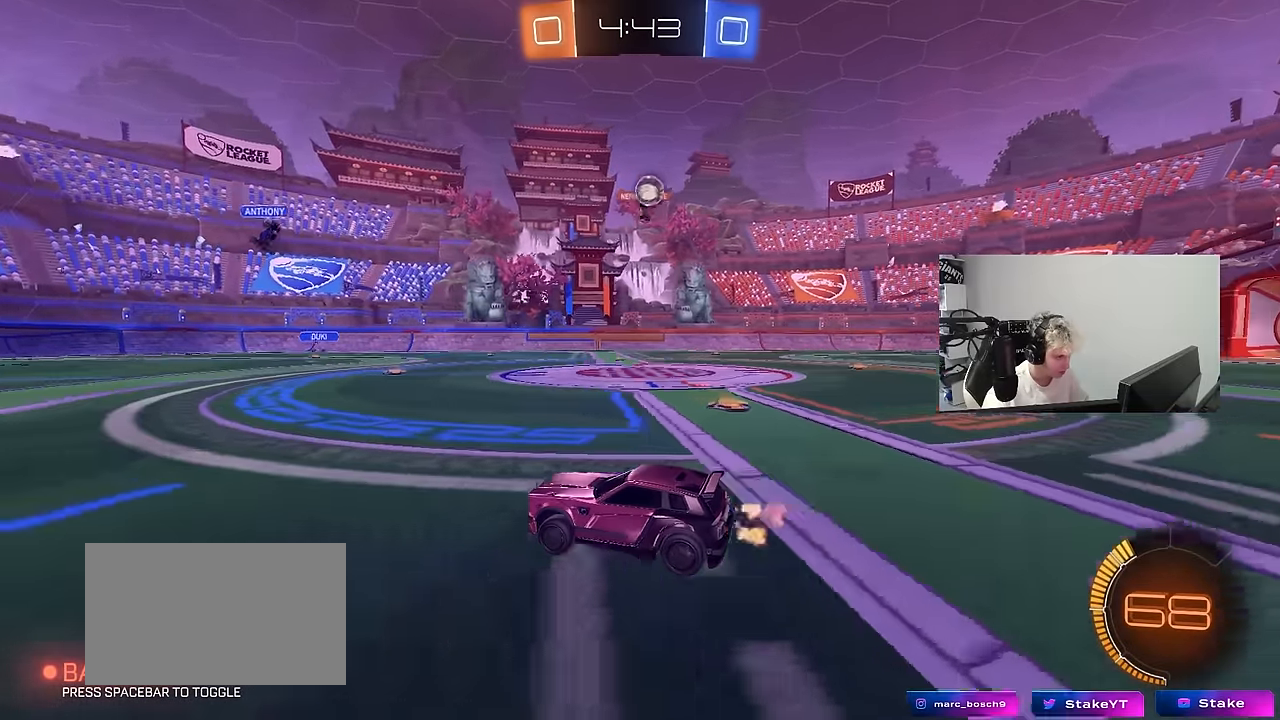
{"keys": ["d", "w"], "mouse": [], "mouse_move": "still", "events": [[50, "d", "down"], [133, "s", "down"], [183, "s", "up"], [333, "w", "down"]]}
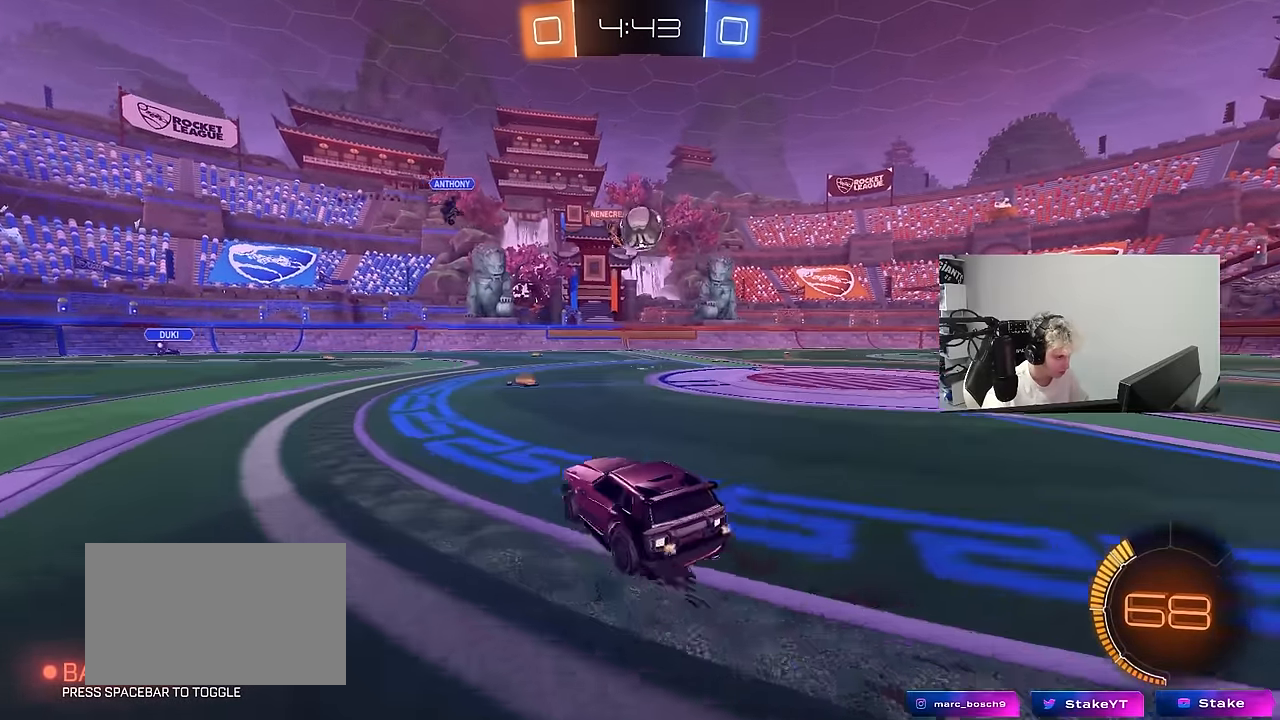
{"keys": ["a", "ctrl", "shift"], "mouse": [], "mouse_move": "still", "events": [[16, "w", "up"], [100, "a", "down"], [100, "d", "up"], [150, "w", "down"], [200, "w", "up"], [350, "s", "down"], [383, "shift", "down"], [433, "s", "up"], [483, "ctrl", "down"]]}
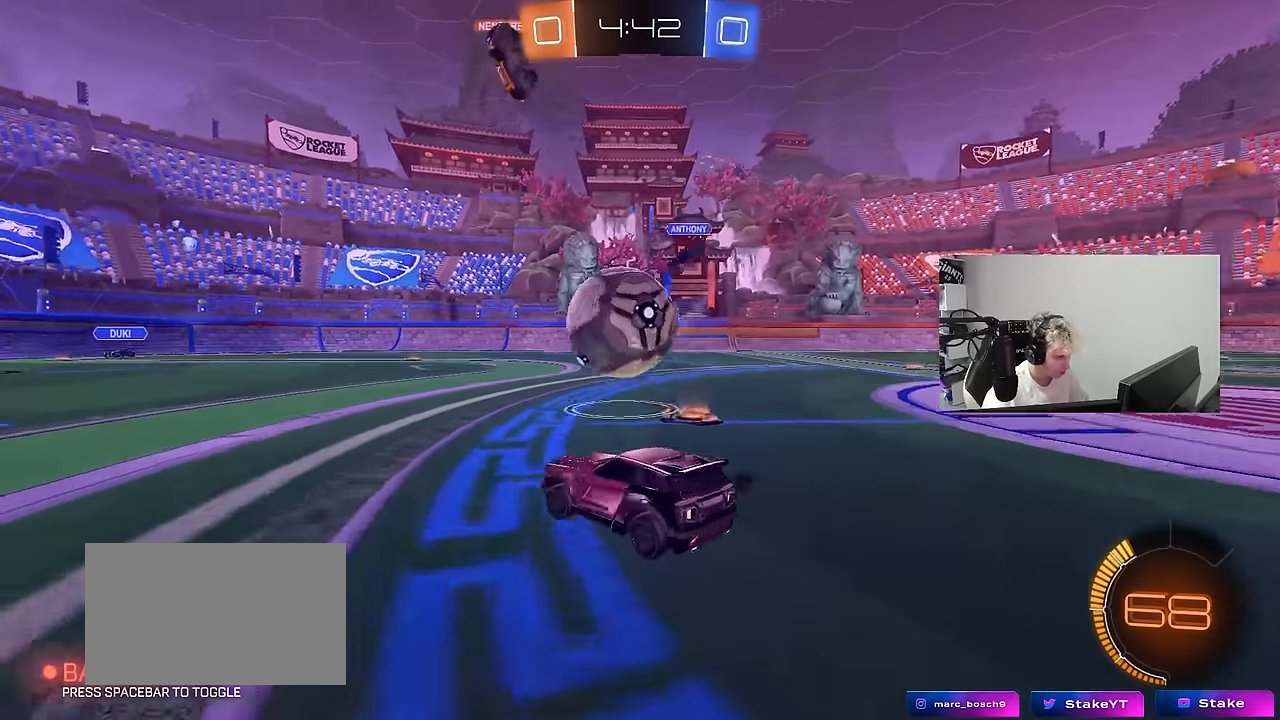
{"keys": ["a"], "mouse": [], "mouse_move": "still", "events": [[33, "ctrl", "up"], [33, "shift", "up"], [83, "w", "down"], [166, "w", "up"], [266, "w", "down"], [500, "w", "up"]]}
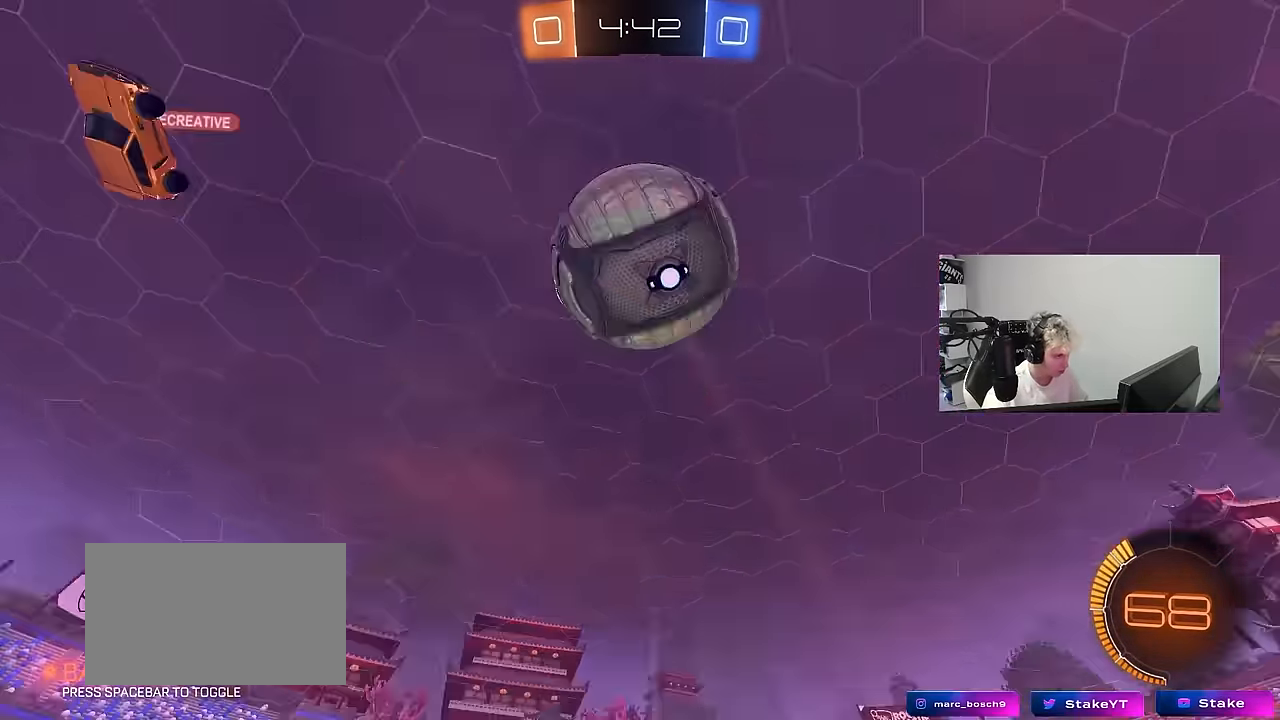
{"keys": ["d"], "mouse": ["left"], "mouse_move": "still", "events": [[50, "a", "up"], [50, "mouse_right", "down"], [100, "s", "down"], [133, "a", "down"], [133, "shift", "down"], [233, "s", "up"], [283, "a", "up"], [283, "mouse_left", "down"], [283, "mouse_right", "up"], [283, "shift", "up"], [333, "mouse_right", "down"], [383, "s", "down"], [416, "d", "down"], [466, "mouse_right", "up"], [466, "s", "up"]]}
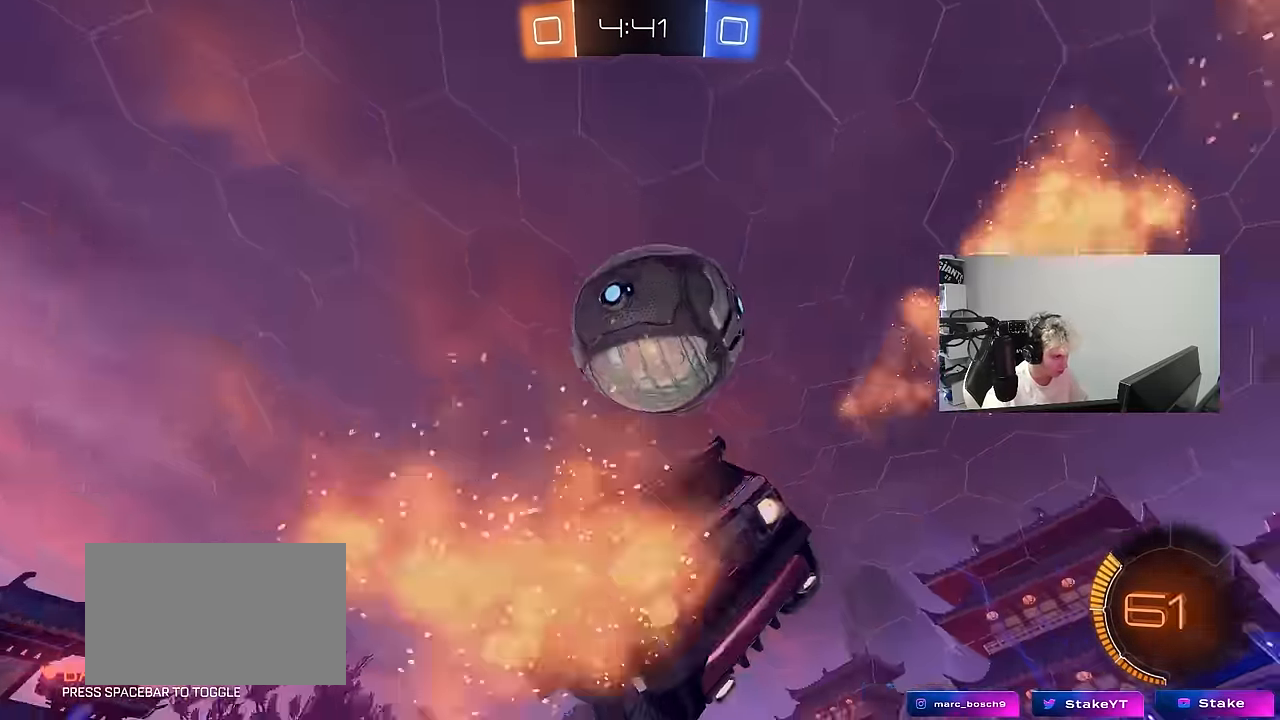
{"keys": ["d", "s"], "mouse": [], "mouse_move": "left", "events": [[66, "mouse_left", "up"], [66, "w", "down"], [150, "shift", "down"], [200, "w", "up"], [250, "shift", "up"], [300, "w", "down"], [350, "s", "down"], [350, "w", "up"]]}
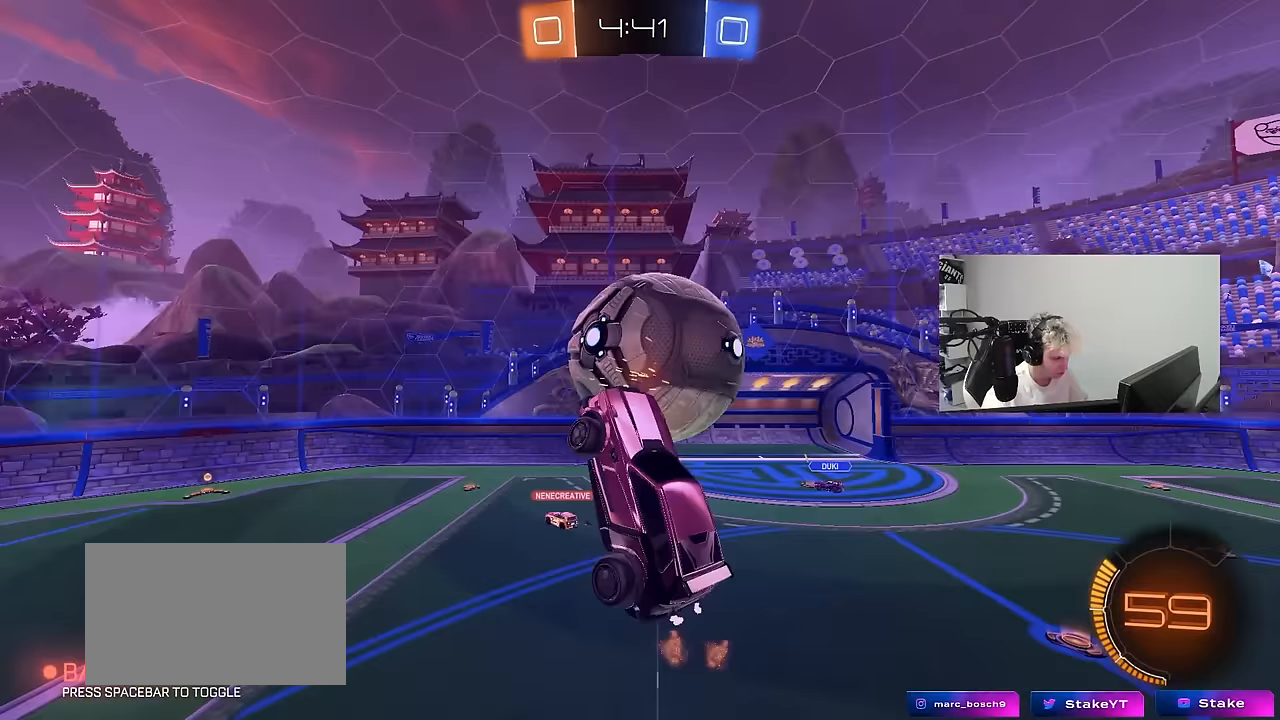
{"keys": ["d", "s"], "mouse": ["left"], "mouse_move": "down", "events": [[83, "s", "up"], [83, "shift", "down"], [133, "mouse_left", "down"], [317, "mouse_left", "up"], [317, "s", "down"], [317, "shift", "up"], [400, "a", "down"], [400, "d", "up"], [450, "mouse_left", "down"], [500, "a", "up"], [500, "d", "down"]]}
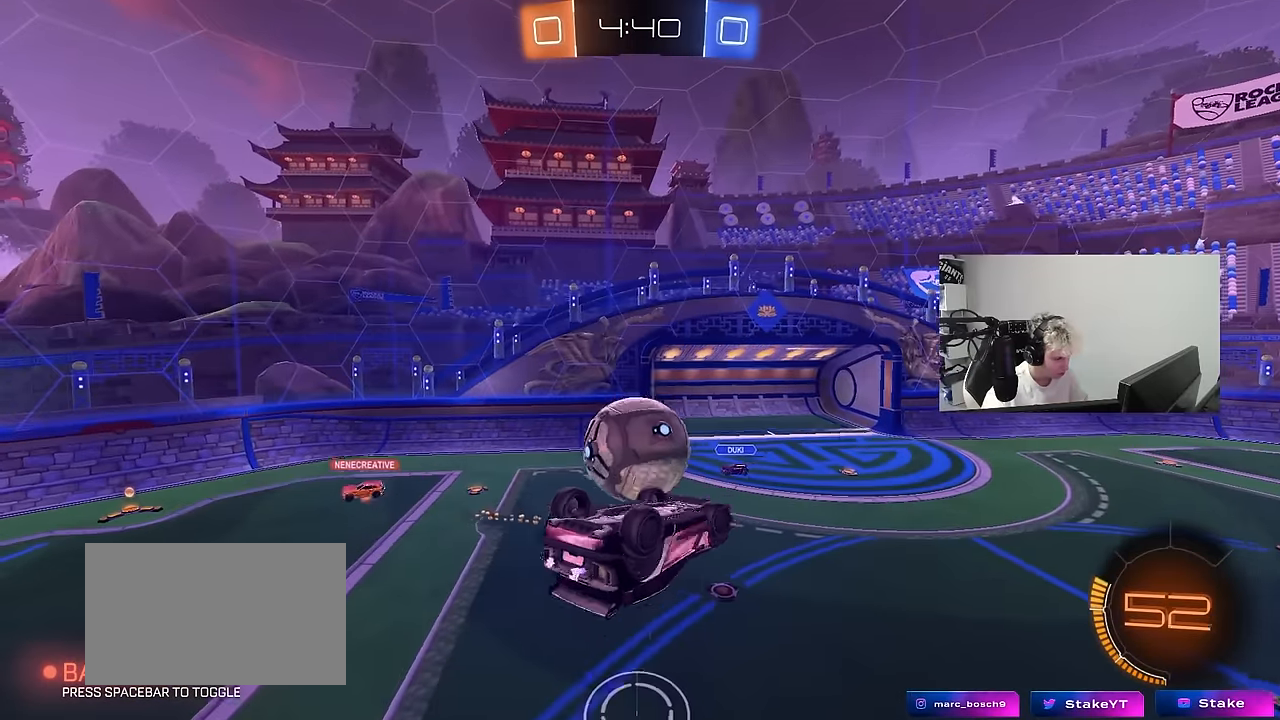
{"keys": [], "mouse": [], "mouse_move": "still", "events": [[50, "shift", "down"], [150, "s", "up"], [283, "shift", "up"], [333, "s", "down"], [383, "d", "up"], [417, "mouse_left", "up"], [417, "s", "up"]]}